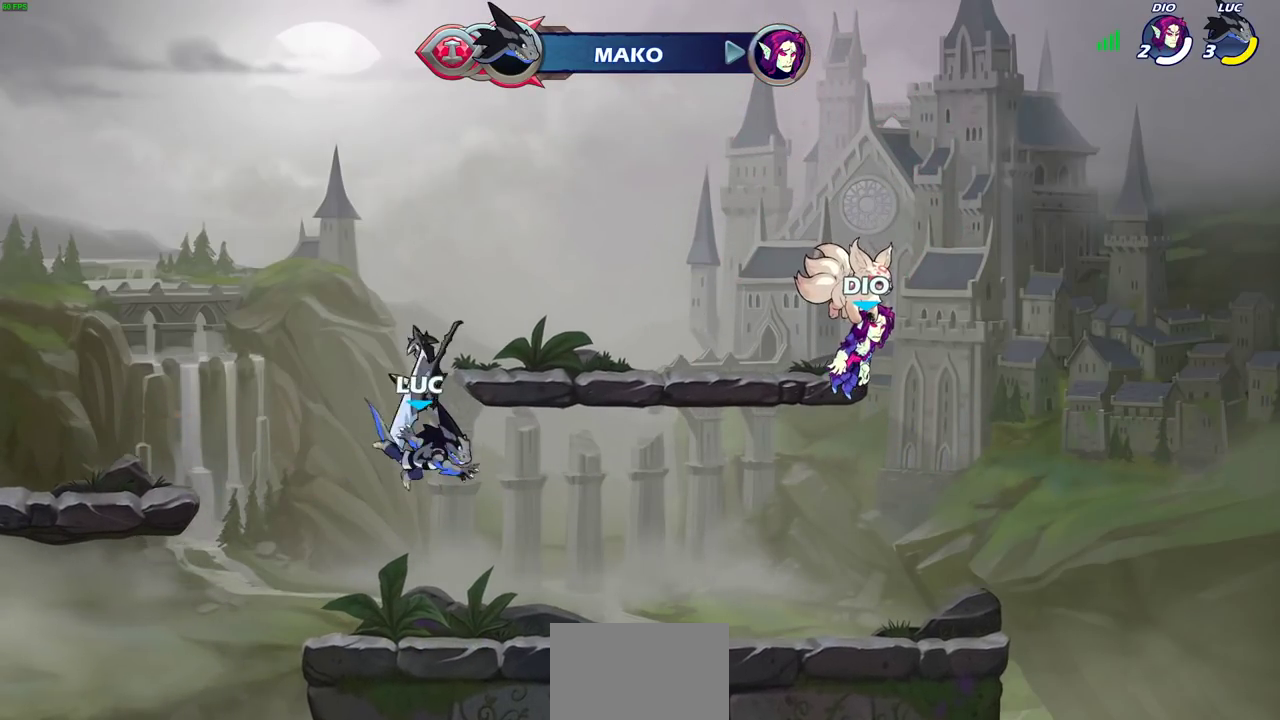
Gameplay with a controller (PlayStation layout); each line is a JSON object with the inputs held at the frame after it (dt_ms = milliseconds from this image to that frame). "events" lists button and stick changes between this image and that frame as [ms after this image, input, new state], when the widget could be followed in between.
{"dt_ms": 400, "buttons": [], "left_stick": "right", "right_stick": "center"}
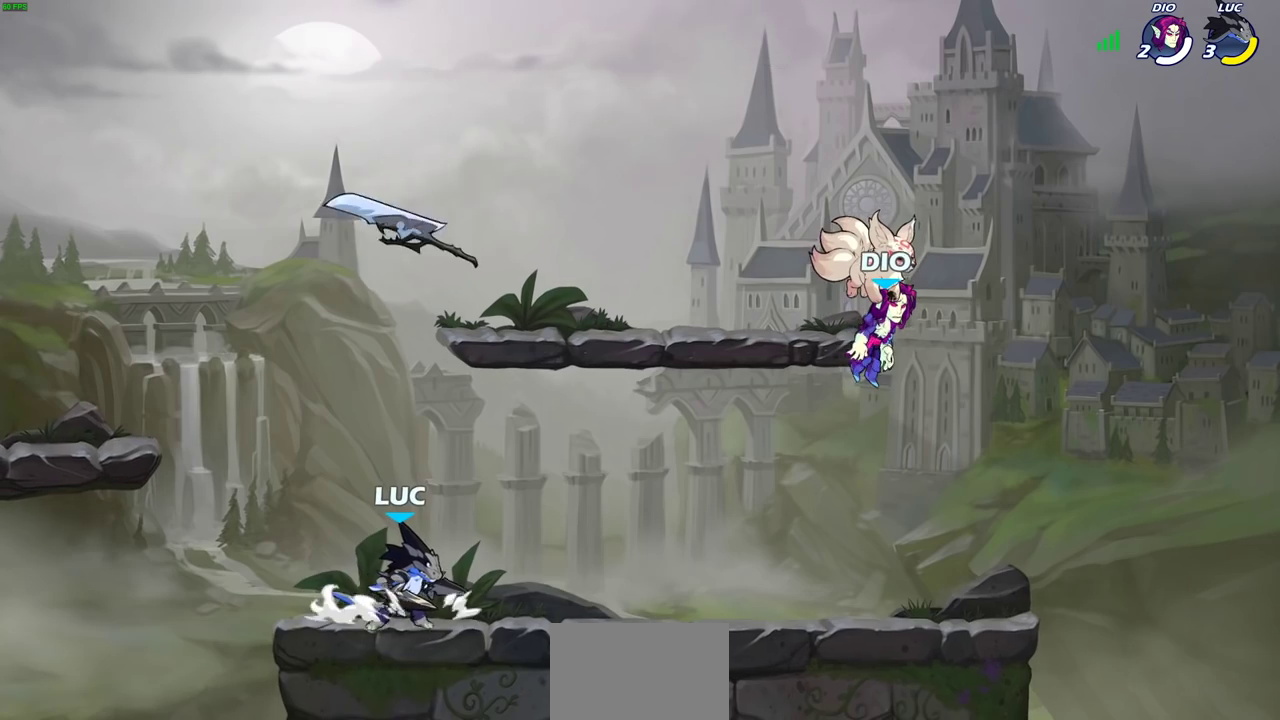
{"dt_ms": 500, "buttons": [], "left_stick": "down-left", "right_stick": "center", "events": [[117, "left_stick", "down"], [150, "R2", "down"], [267, "R2", "up"], [283, "CIRCLE", "down"], [350, "left_stick", "down-left"], [383, "CIRCLE", "up"]]}
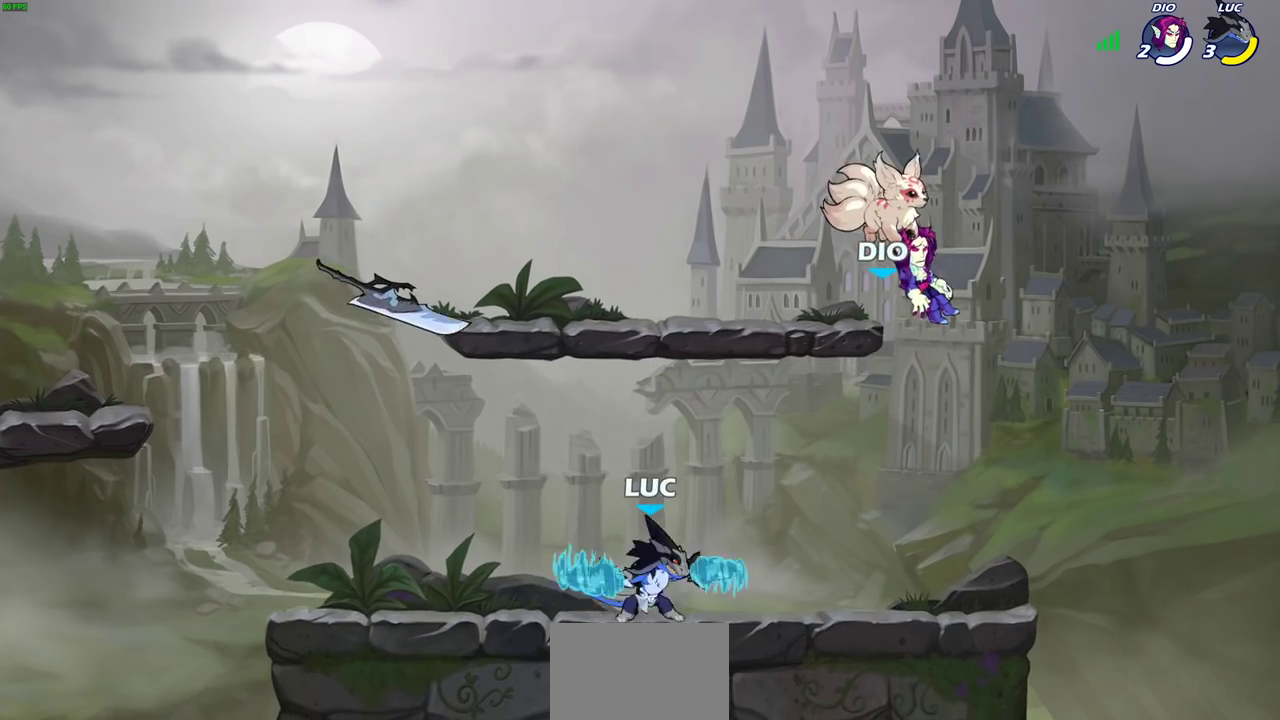
{"dt_ms": 500, "buttons": [], "left_stick": "left", "right_stick": "center", "events": [[167, "left_stick", "left"]]}
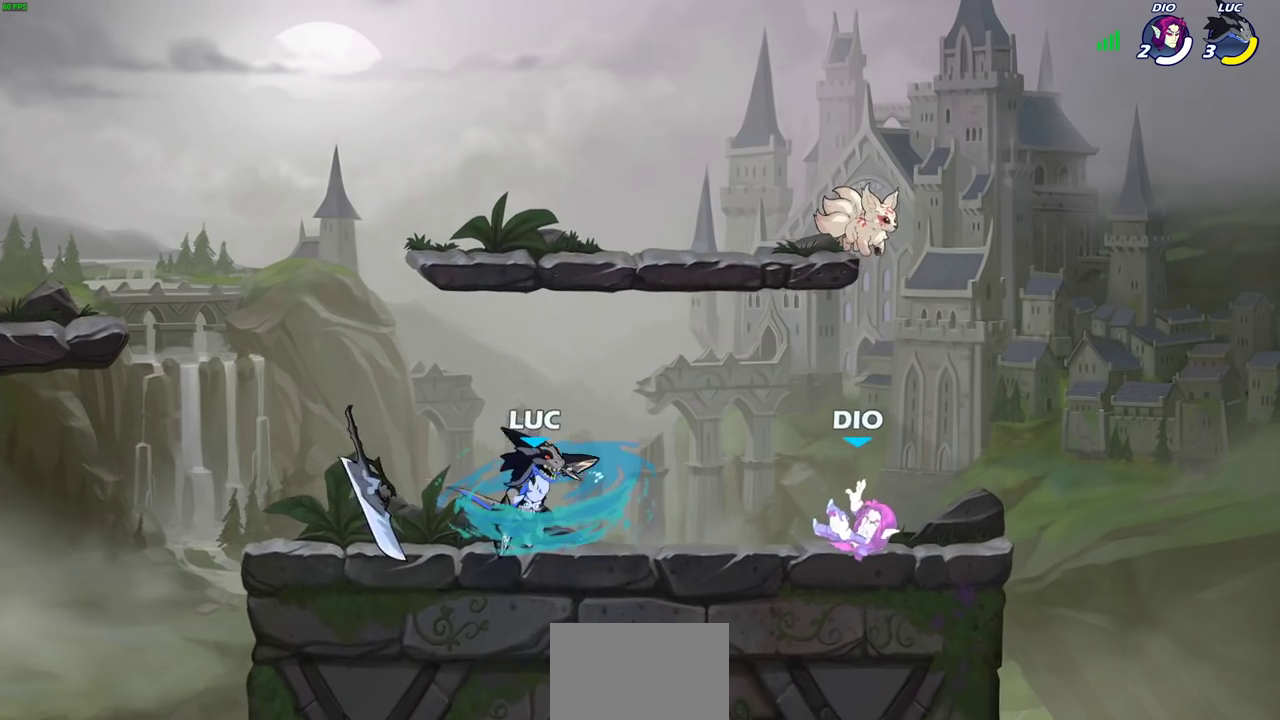
{"dt_ms": 500, "buttons": [], "left_stick": "left", "right_stick": "center", "events": [[200, "CROSS", "down"], [200, "left_stick", "right"], [333, "CROSS", "up"], [500, "left_stick", "left"]]}
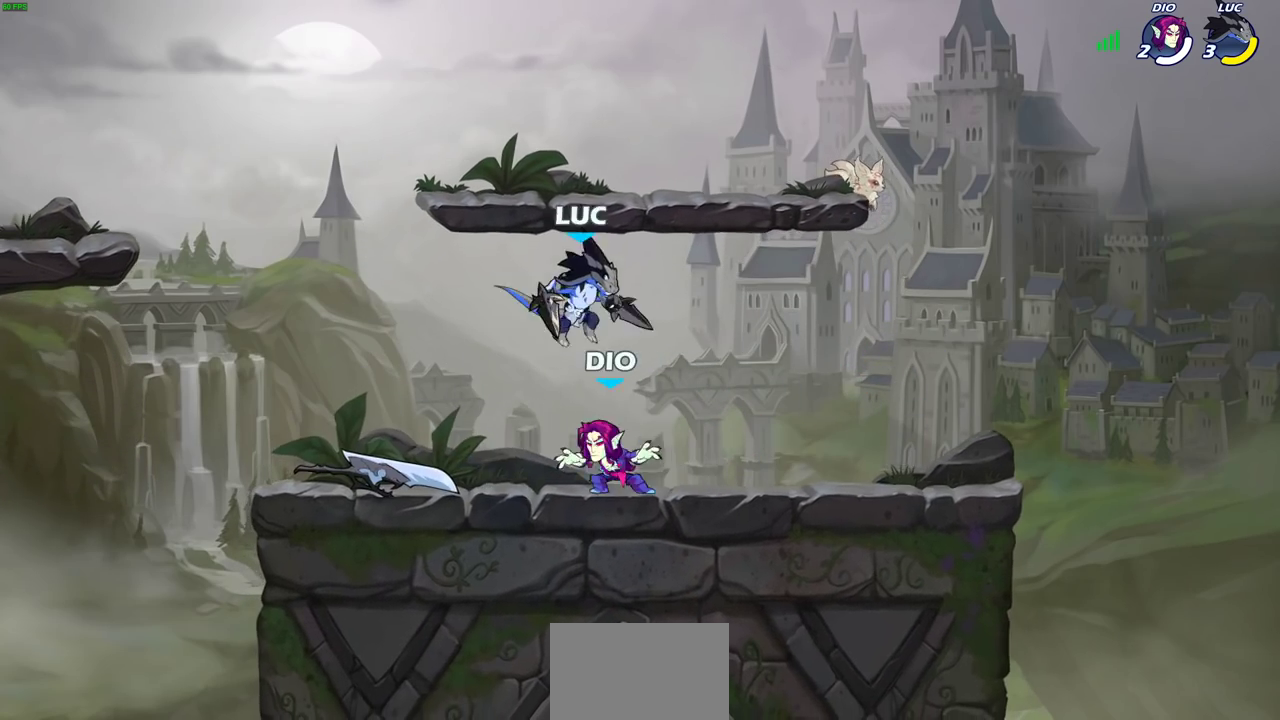
{"dt_ms": 500, "buttons": ["SQUARE"], "left_stick": "center", "right_stick": "center", "events": [[50, "left_stick", "center"], [483, "SQUARE", "down"]]}
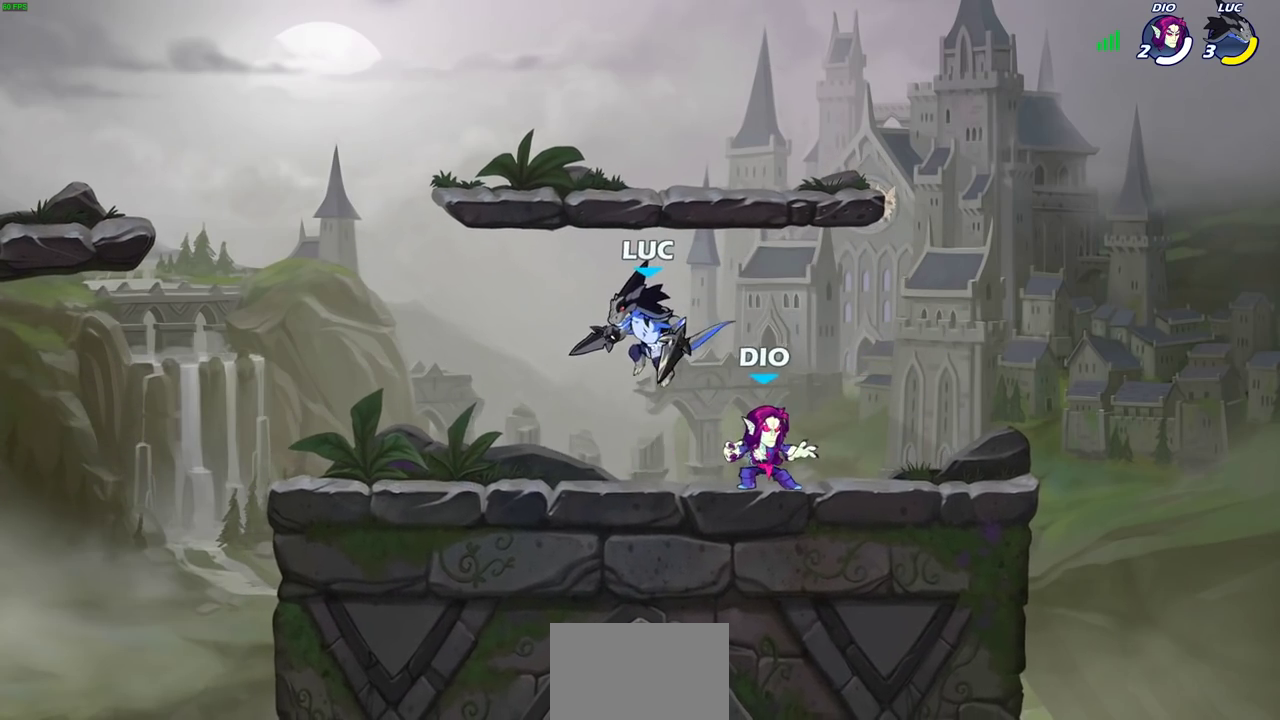
{"dt_ms": 400, "buttons": [], "left_stick": "left", "right_stick": "center", "events": [[83, "SQUARE", "up"], [100, "left_stick", "left"]]}
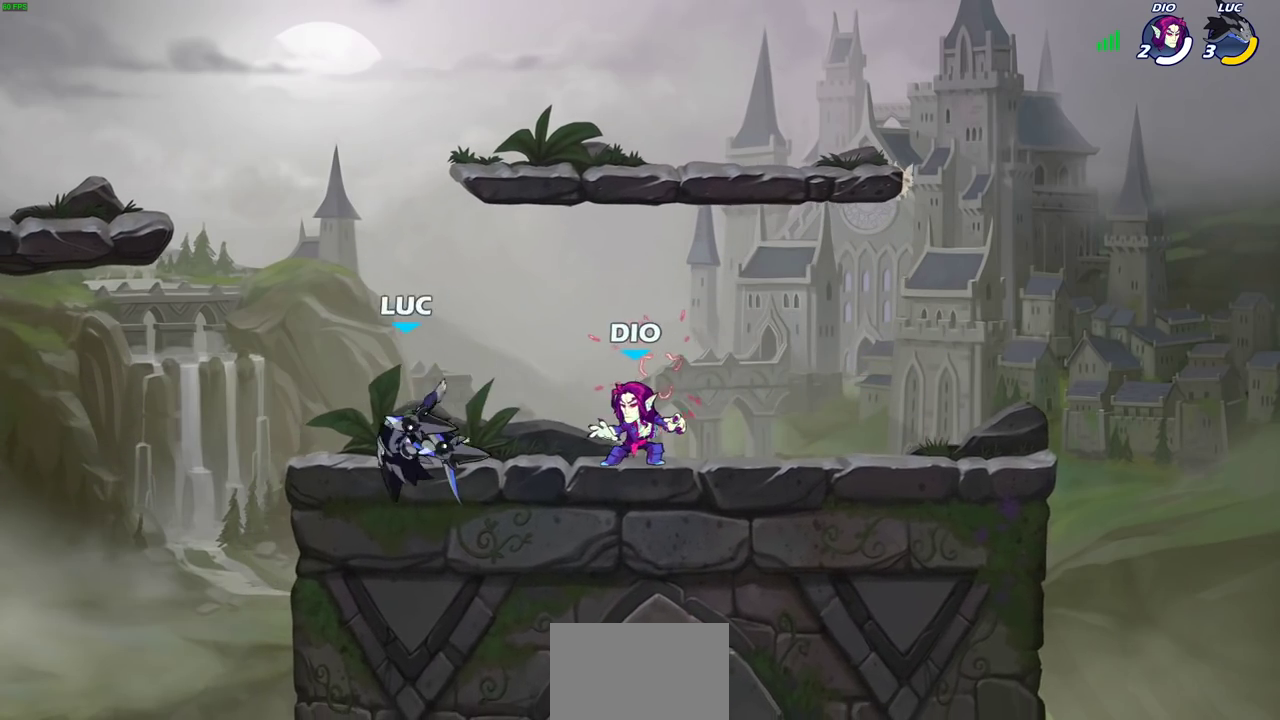
{"dt_ms": 500, "buttons": [], "left_stick": "center", "right_stick": "center", "events": [[83, "left_stick", "up-left"], [150, "left_stick", "right"], [217, "R2", "down"], [250, "SQUARE", "down"], [300, "left_stick", "center"], [317, "R2", "up"], [367, "SQUARE", "up"]]}
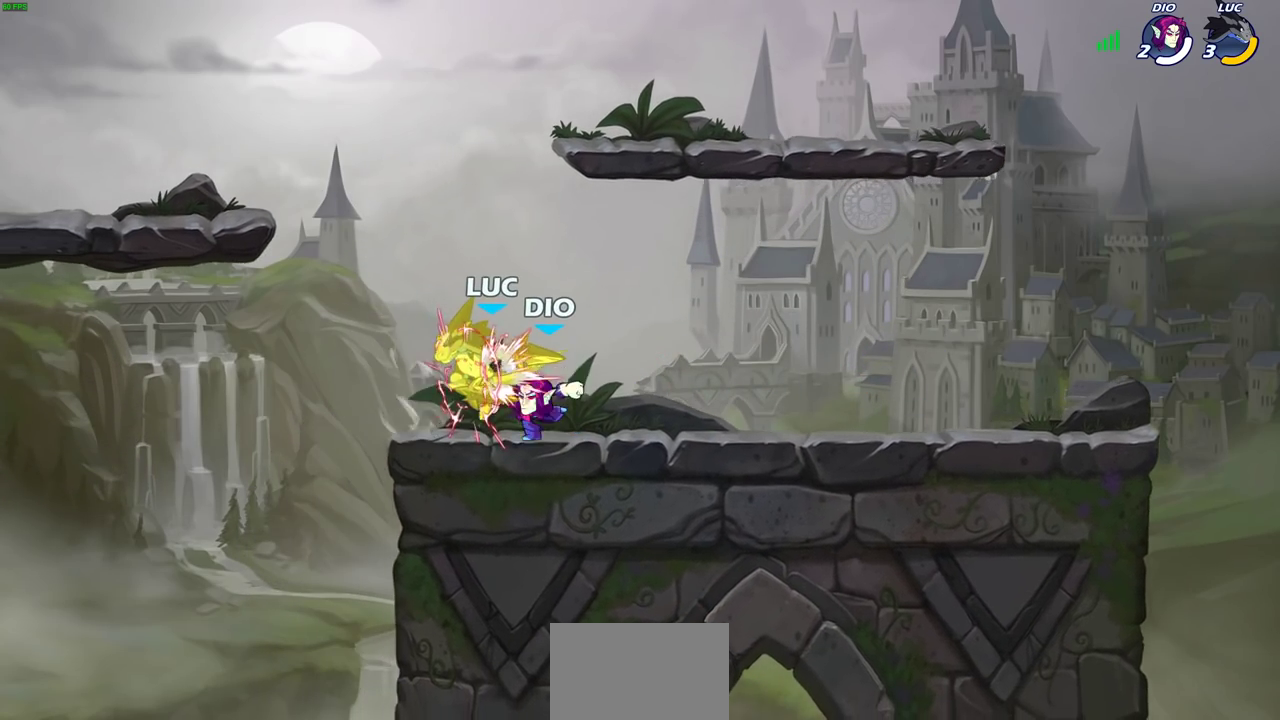
{"dt_ms": 500, "buttons": [], "left_stick": "center", "right_stick": "center", "events": []}
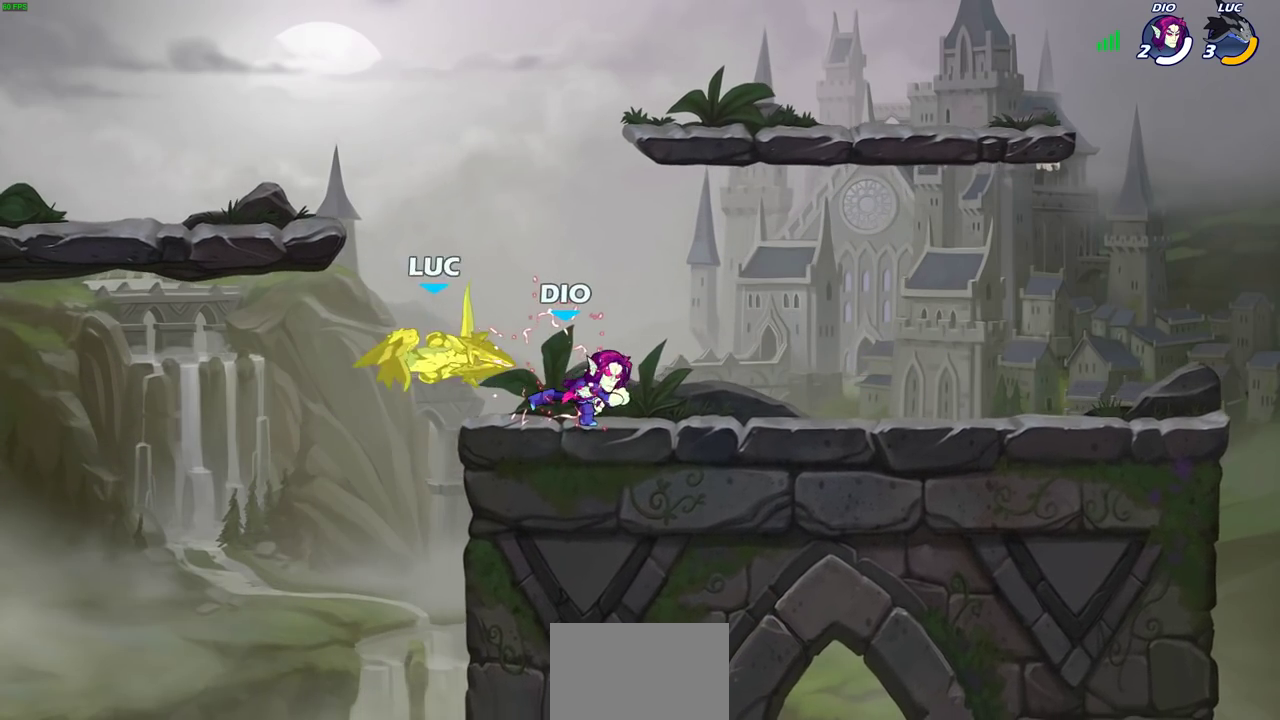
{"dt_ms": 500, "buttons": [], "left_stick": "center", "right_stick": "center", "events": [[333, "CIRCLE", "down"], [417, "CIRCLE", "up"]]}
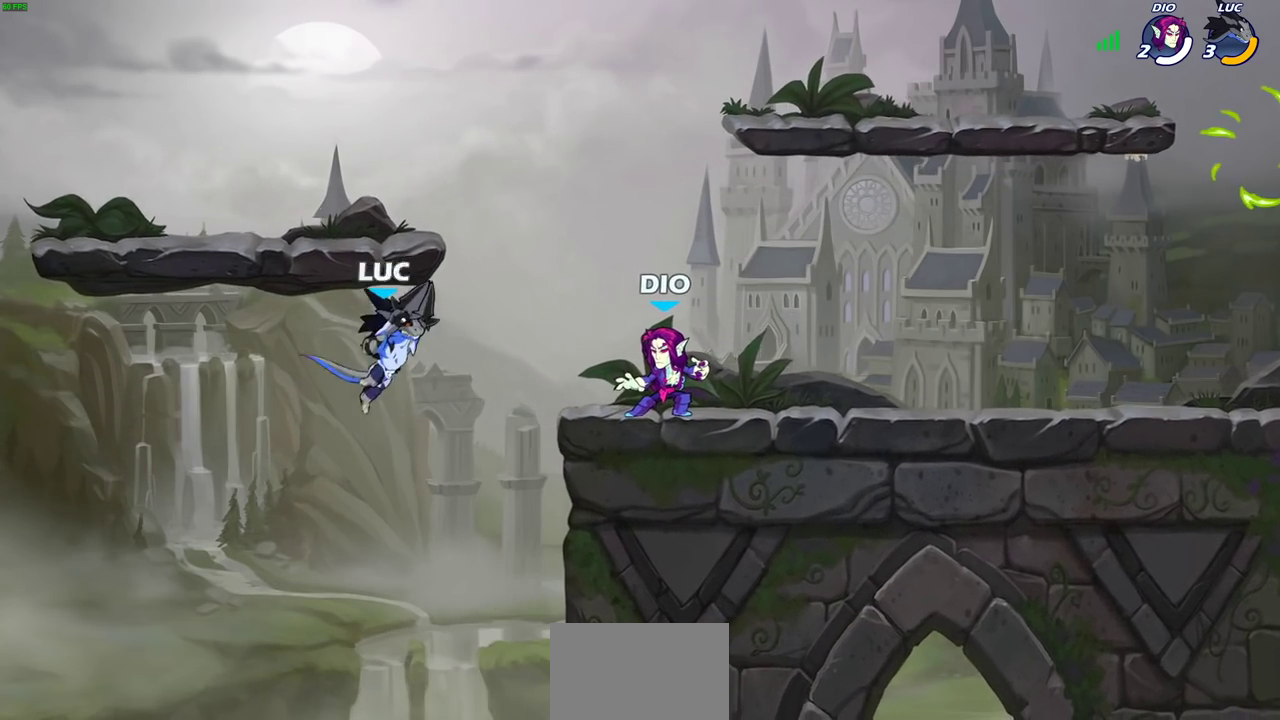
{"dt_ms": 500, "buttons": ["CROSS"], "left_stick": "left", "right_stick": "center", "events": [[250, "left_stick", "up-left"], [383, "left_stick", "left"], [483, "CROSS", "down"]]}
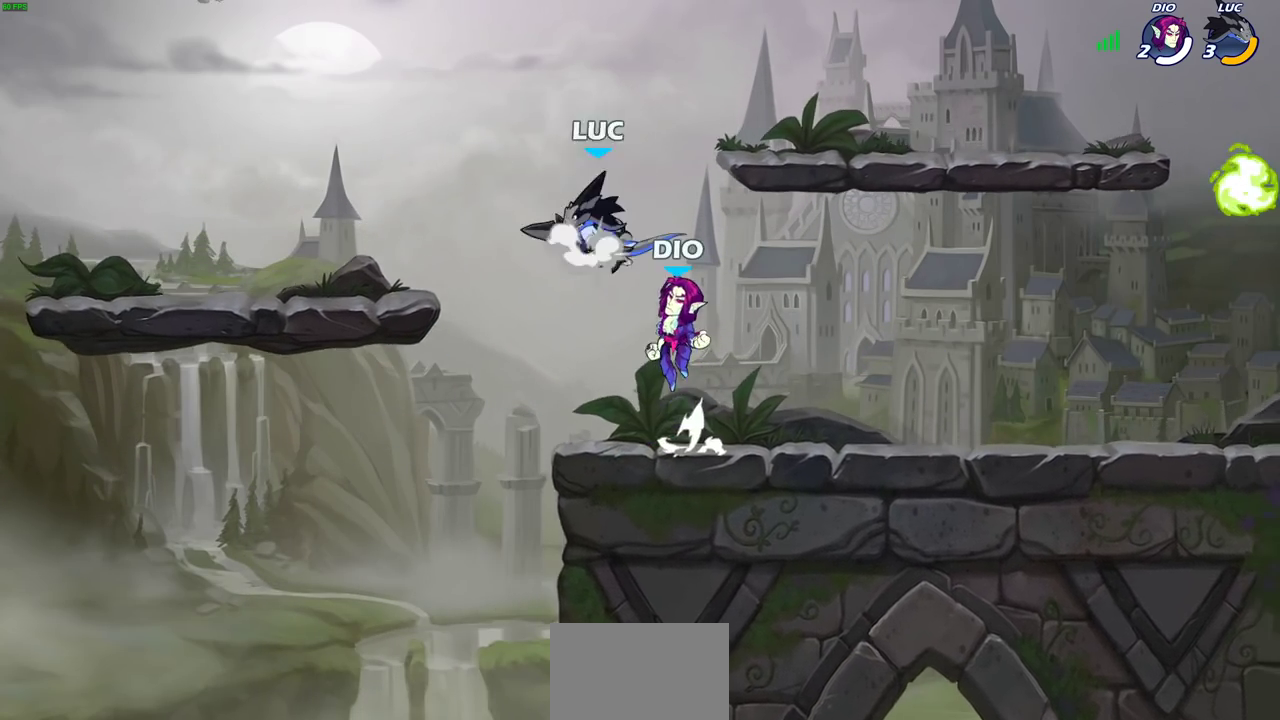
{"dt_ms": 400, "buttons": [], "left_stick": "center", "right_stick": "center", "events": [[133, "CROSS", "up"], [133, "left_stick", "up-right"], [333, "left_stick", "center"]]}
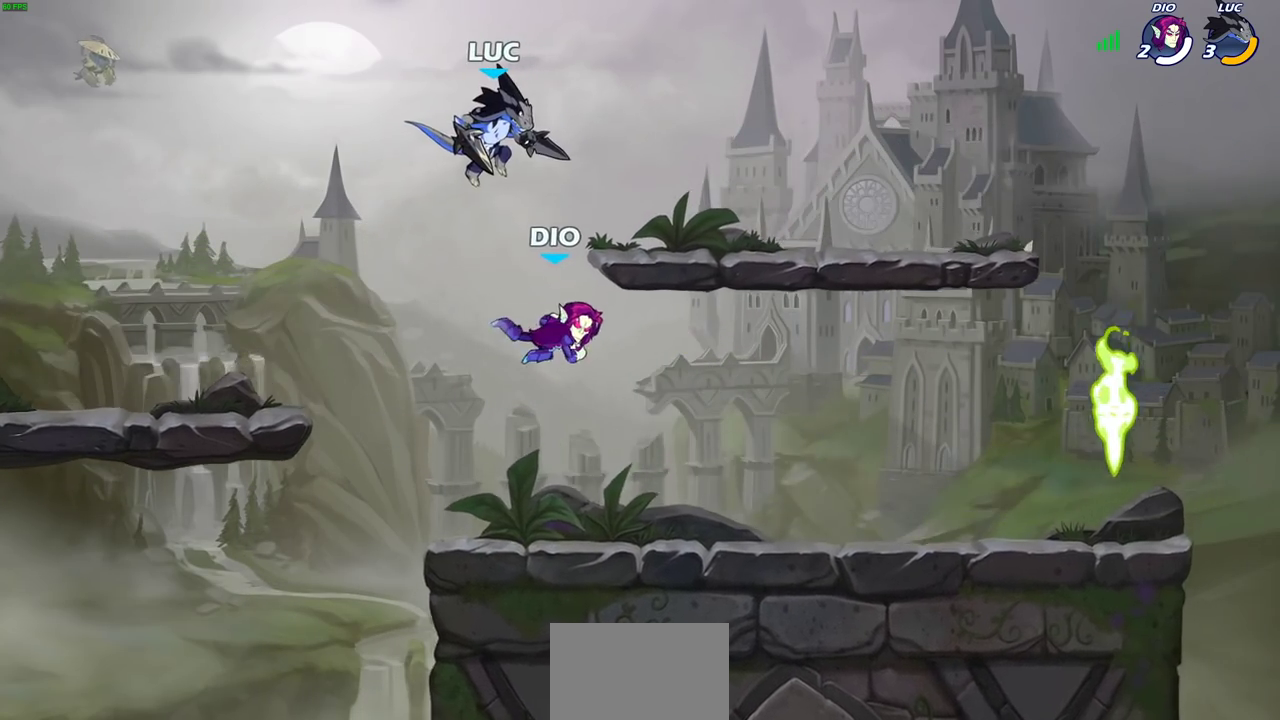
{"dt_ms": 900, "buttons": [], "left_stick": "right", "right_stick": "center", "events": [[100, "left_stick", "down-right"], [550, "left_stick", "center"], [900, "left_stick", "right"]]}
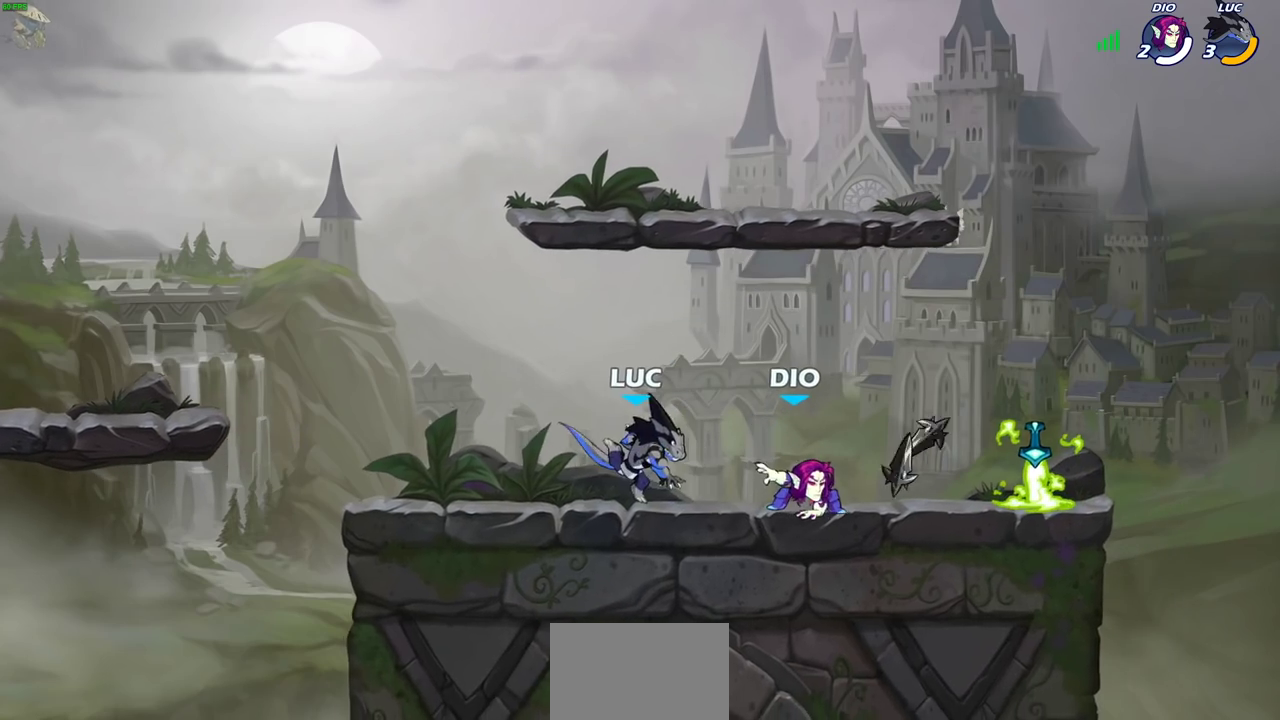
{"dt_ms": 500, "buttons": [], "left_stick": "right", "right_stick": "center", "events": [[100, "left_stick", "up-right"], [150, "left_stick", "center"], [217, "SQUARE", "down"], [300, "SQUARE", "up"], [400, "left_stick", "right"]]}
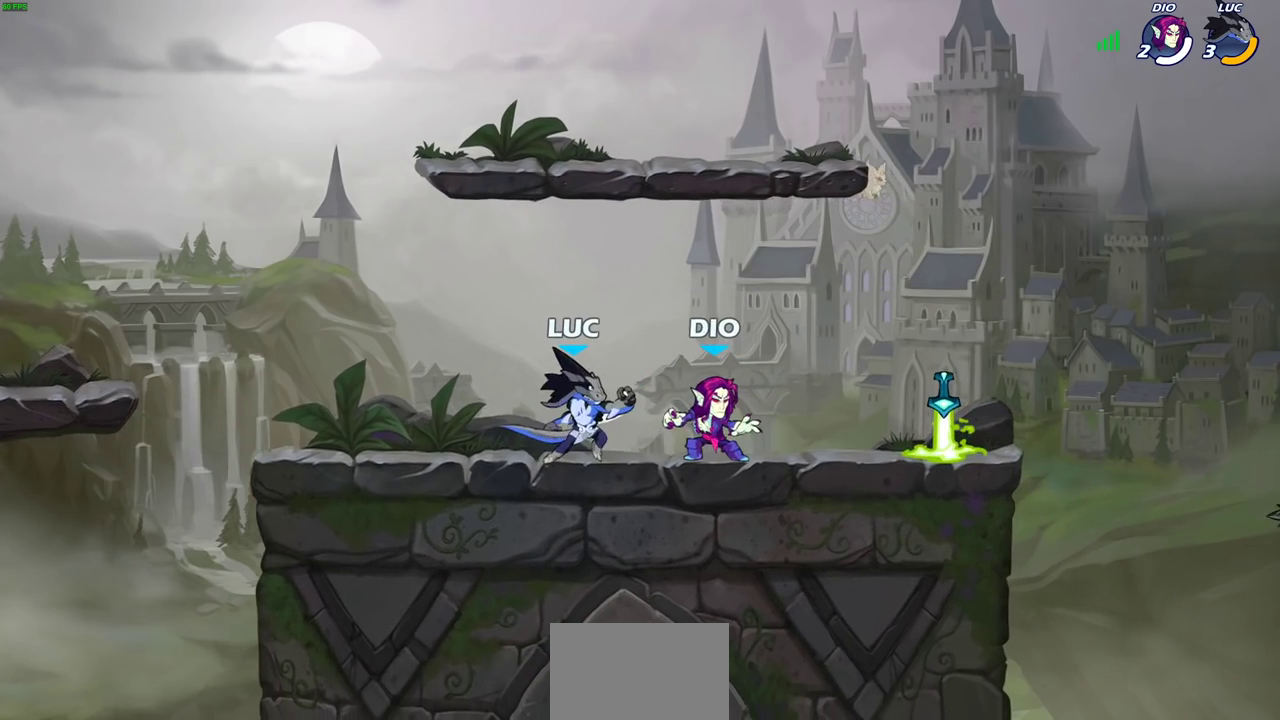
{"dt_ms": 500, "buttons": ["R2"], "left_stick": "right", "right_stick": "center", "events": [[33, "left_stick", "center"], [283, "left_stick", "right"], [483, "R2", "down"]]}
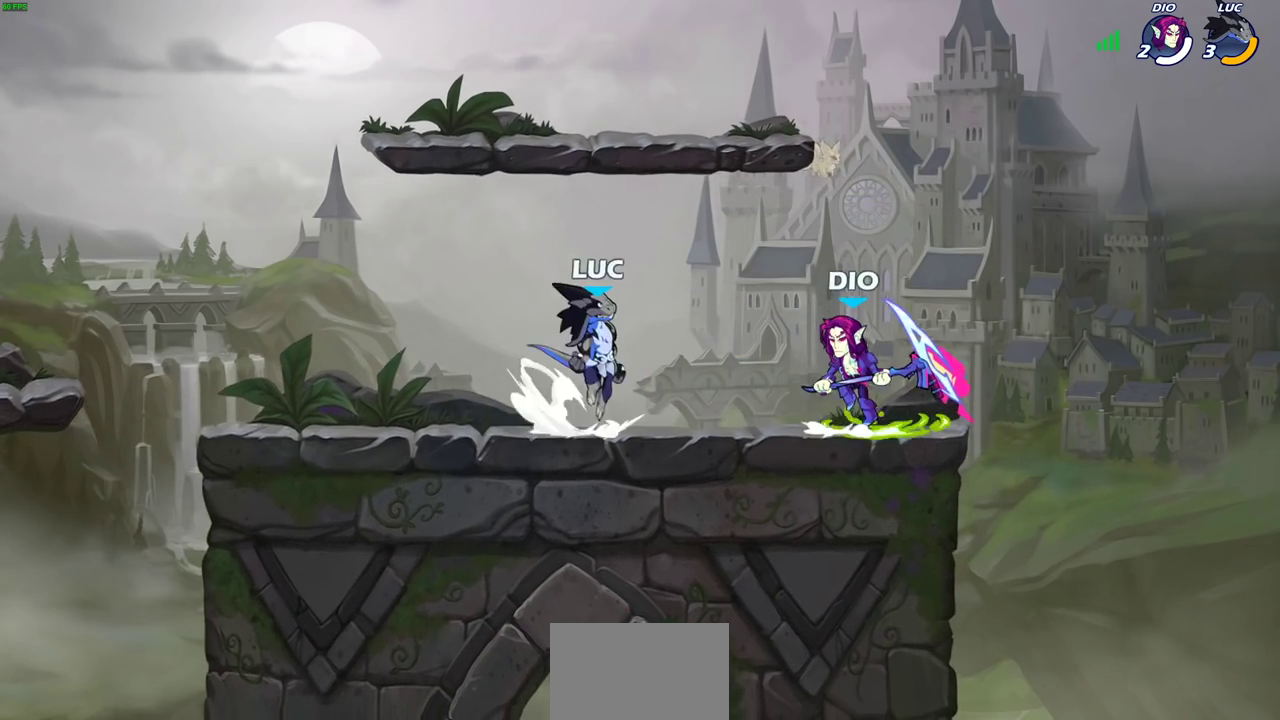
{"dt_ms": 500, "buttons": [], "left_stick": "left", "right_stick": "center", "events": [[17, "CROSS", "down"], [33, "left_stick", "up-right"], [83, "left_stick", "center"], [100, "CROSS", "up"], [117, "R2", "up"], [200, "SQUARE", "down"], [283, "SQUARE", "up"], [317, "left_stick", "left"]]}
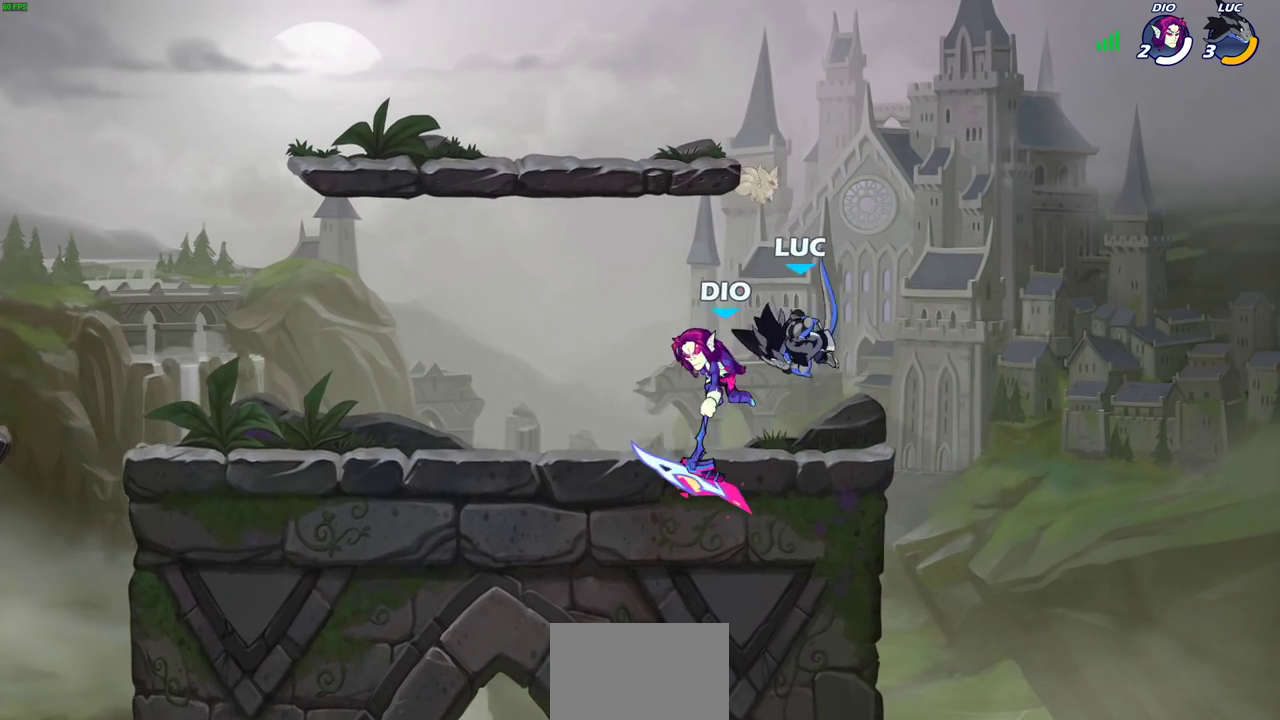
{"dt_ms": 400, "buttons": [], "left_stick": "left", "right_stick": "center", "events": []}
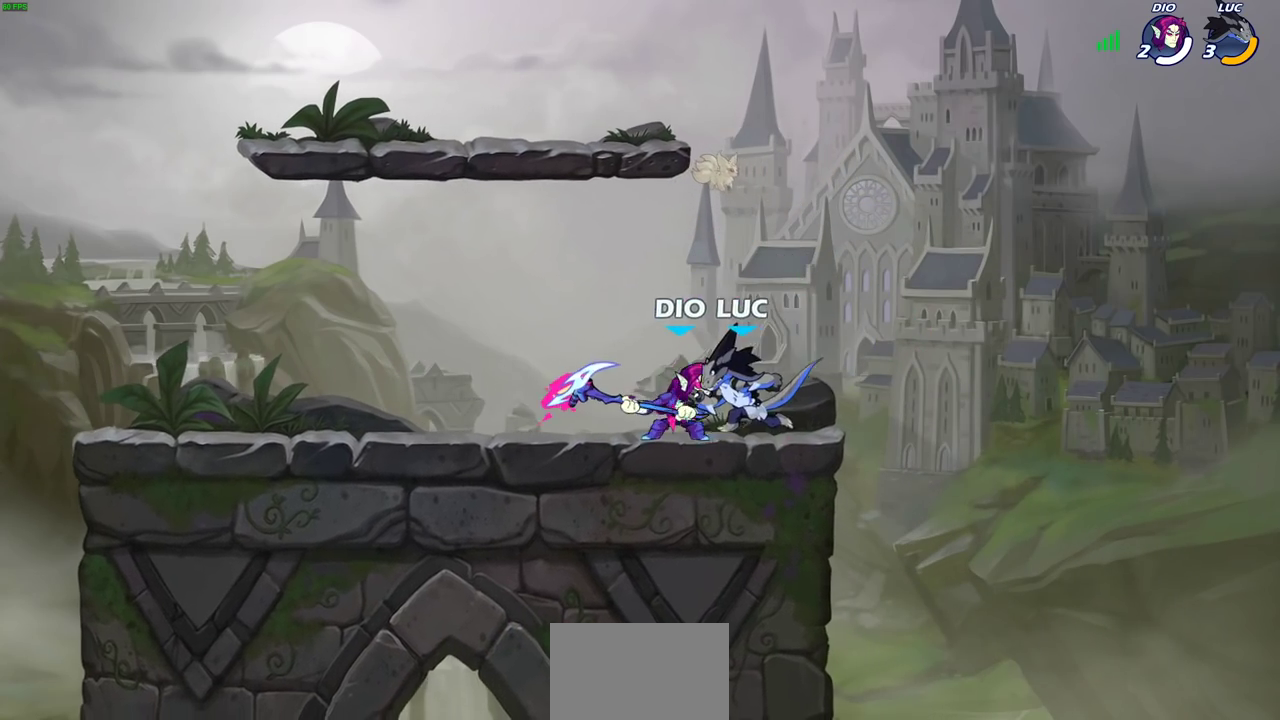
{"dt_ms": 500, "buttons": [], "left_stick": "center", "right_stick": "center", "events": [[317, "left_stick", "center"]]}
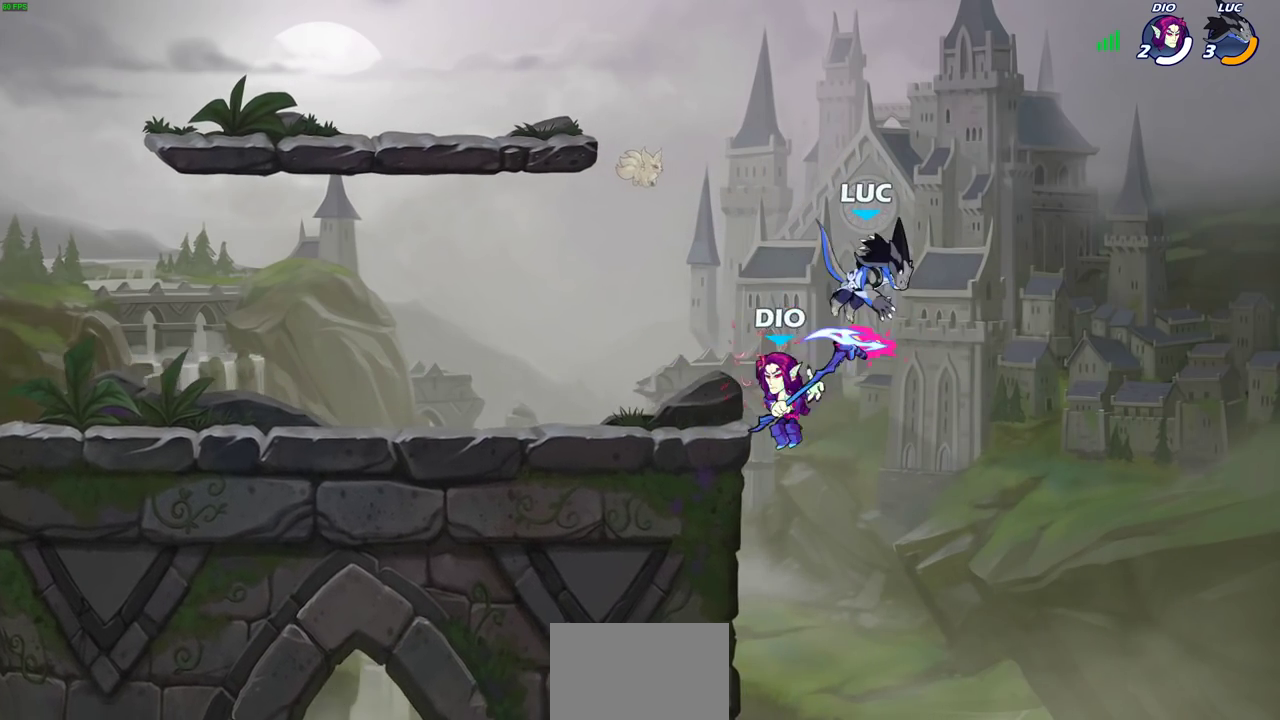
{"dt_ms": 500, "buttons": [], "left_stick": "down-left", "right_stick": "center", "events": [[100, "left_stick", "down"], [167, "R2", "down"], [350, "left_stick", "down-left"], [433, "R2", "up"]]}